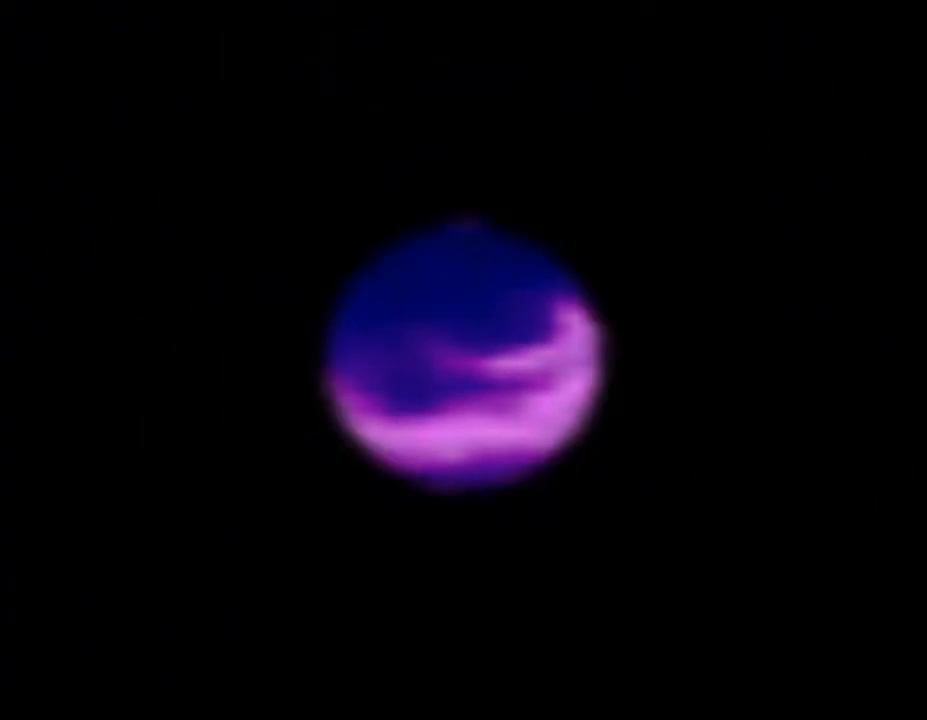
Gameplay with a controller (Nintendo layout); each line is a JSON object with the inputs held at the frame after it. "events" lists button and stick changes between this image and that frame as [ms after this image, input, new state], when the widget could be followed in between. Not read: L3 R3.
{"buttons": [], "left_stick": "center", "events": [[17, "A", "down"], [183, "A", "up"]]}
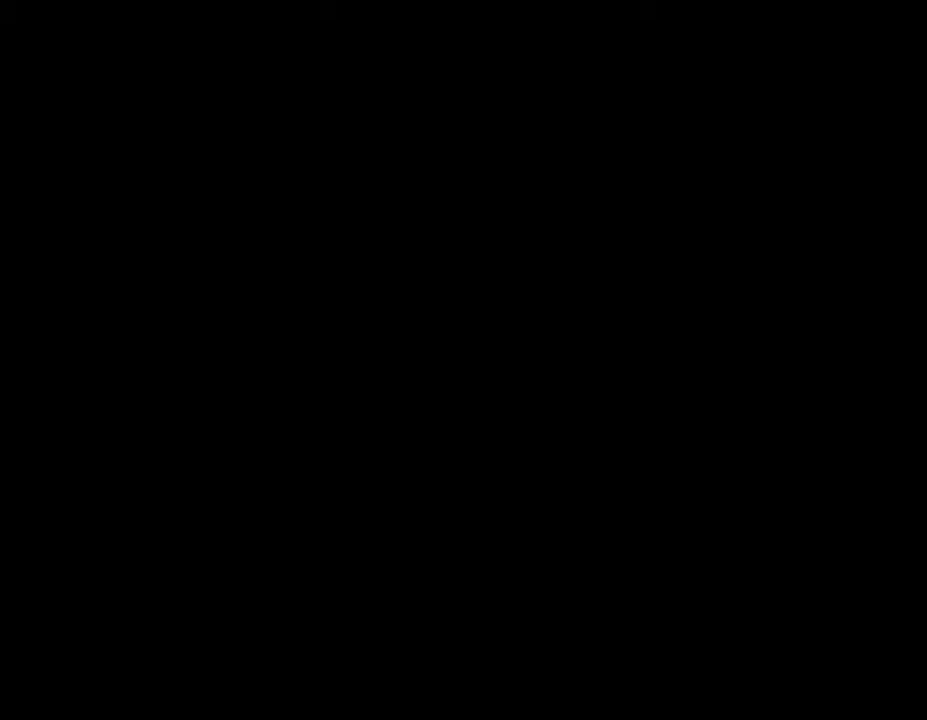
{"buttons": [], "left_stick": "center", "events": []}
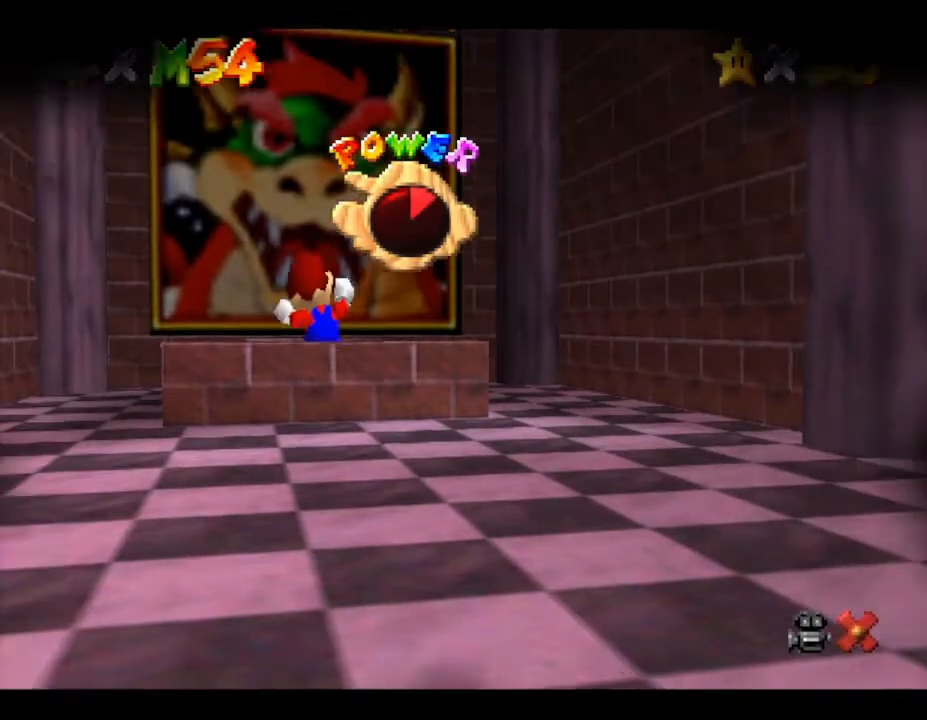
{"buttons": [], "left_stick": "up", "events": [[417, "left_stick", "up"]]}
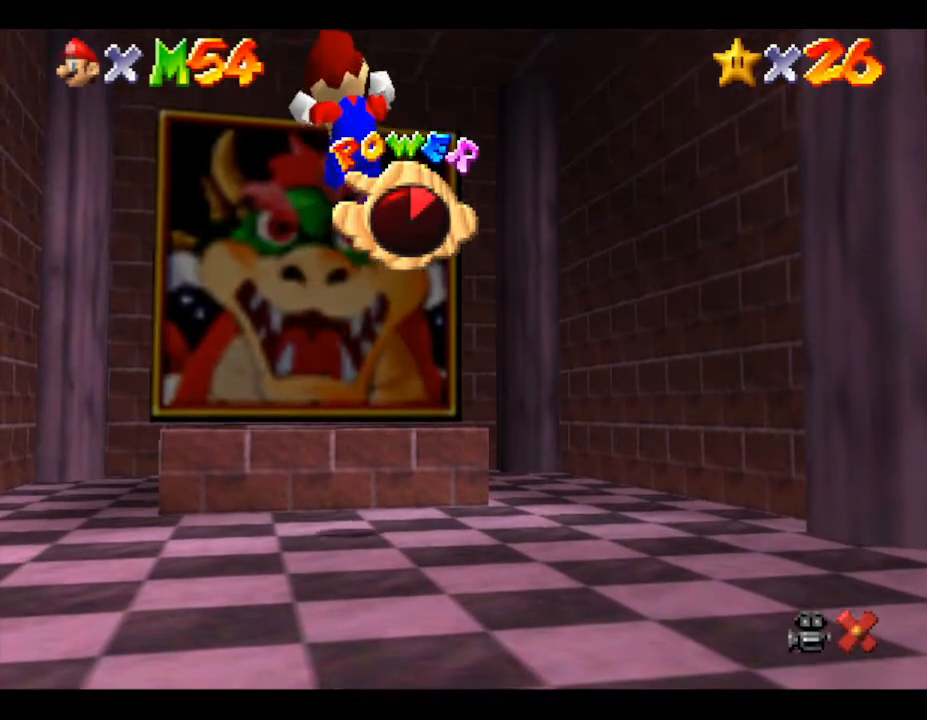
{"buttons": ["B"], "left_stick": "up", "events": [[67, "B", "down"], [217, "B", "up"], [483, "B", "down"]]}
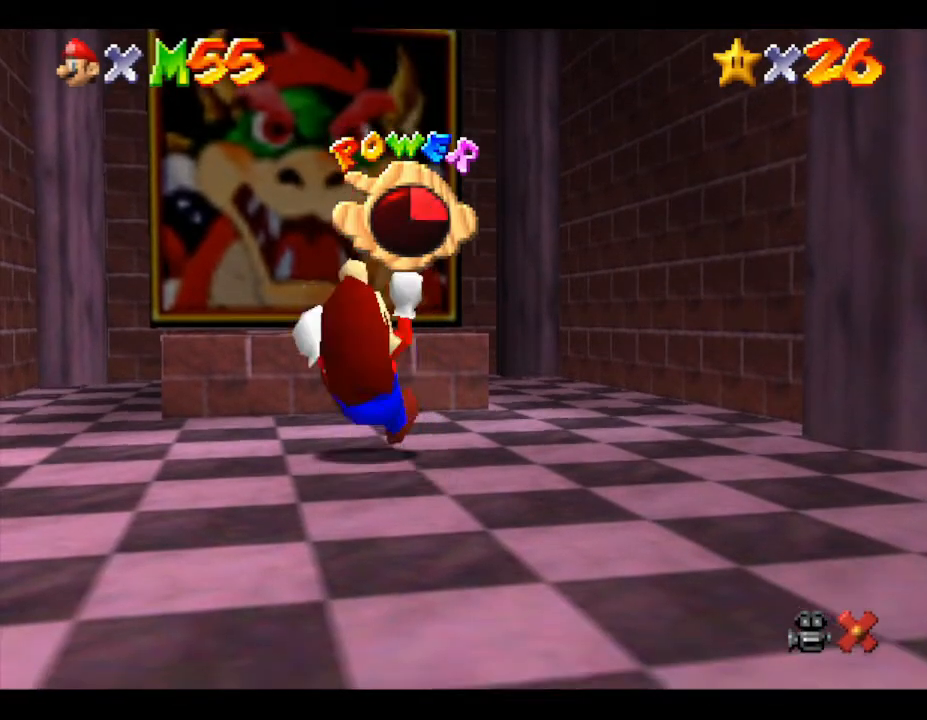
{"buttons": ["B"], "left_stick": "up", "events": [[133, "B", "up"], [367, "B", "down"]]}
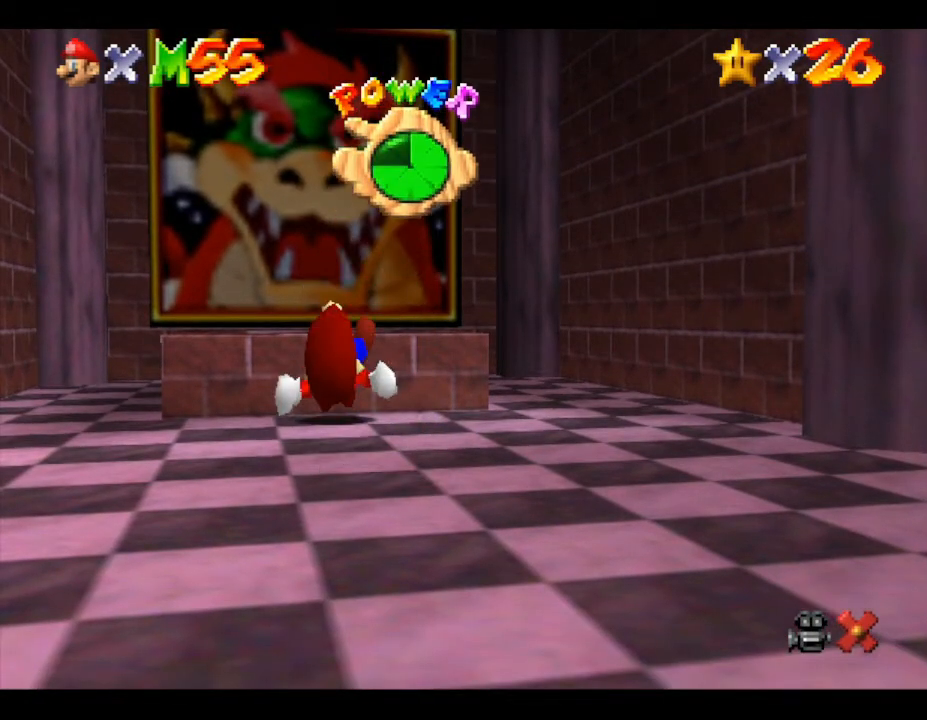
{"buttons": [], "left_stick": "center", "events": [[50, "B", "up"], [183, "A", "down"], [250, "left_stick", "center"], [367, "A", "up"]]}
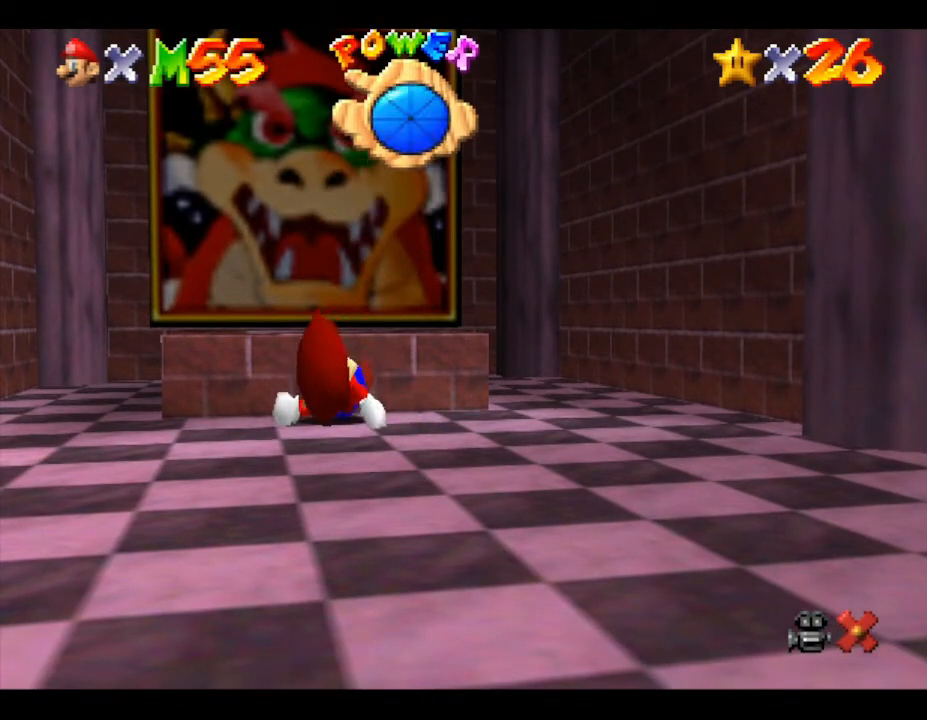
{"buttons": ["A"], "left_stick": "center", "events": [[33, "A", "down"], [317, "A", "up"], [400, "A", "down"]]}
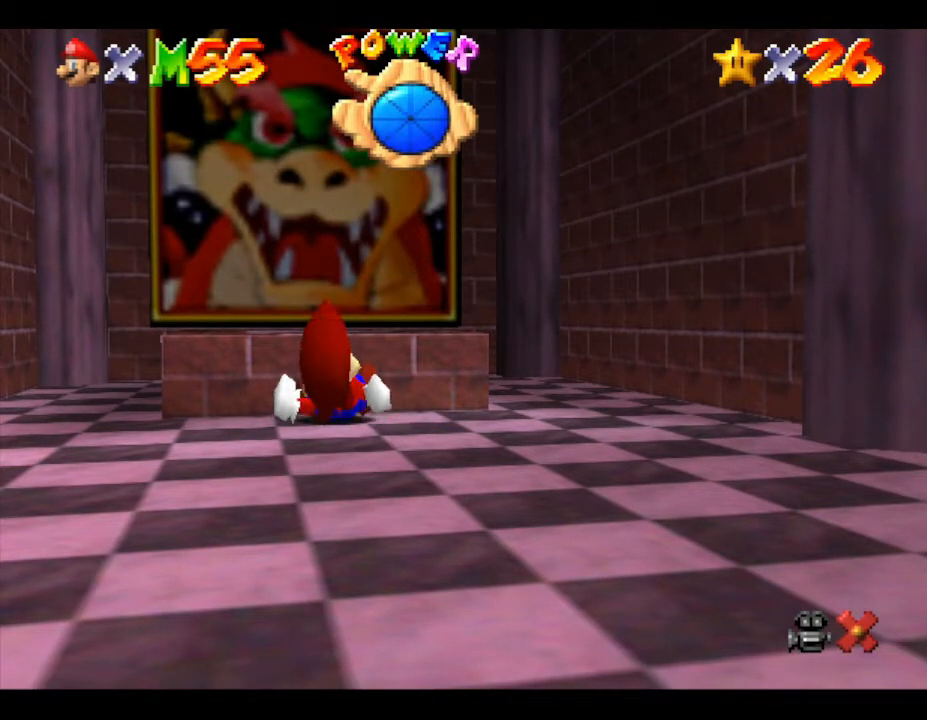
{"buttons": ["A"], "left_stick": "center", "events": [[117, "A", "up"], [217, "A", "down"], [333, "A", "up"], [433, "A", "down"]]}
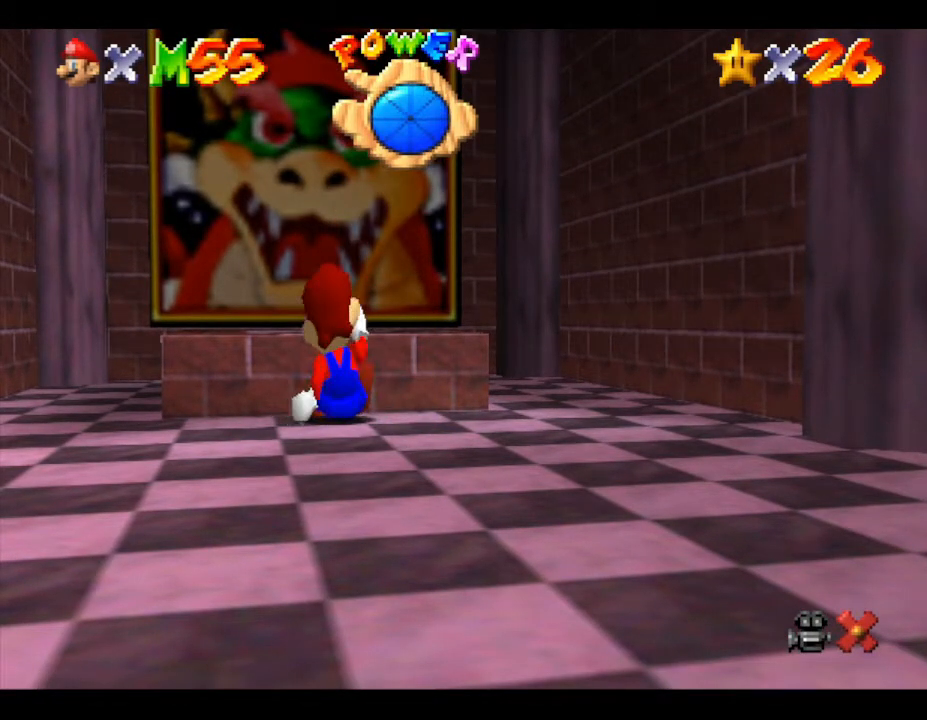
{"buttons": ["A"], "left_stick": "center", "events": [[67, "A", "up"], [150, "A", "down"], [267, "A", "up"], [317, "A", "down"], [383, "Z", "down"], [417, "A", "up"], [450, "Z", "up"], [500, "A", "down"]]}
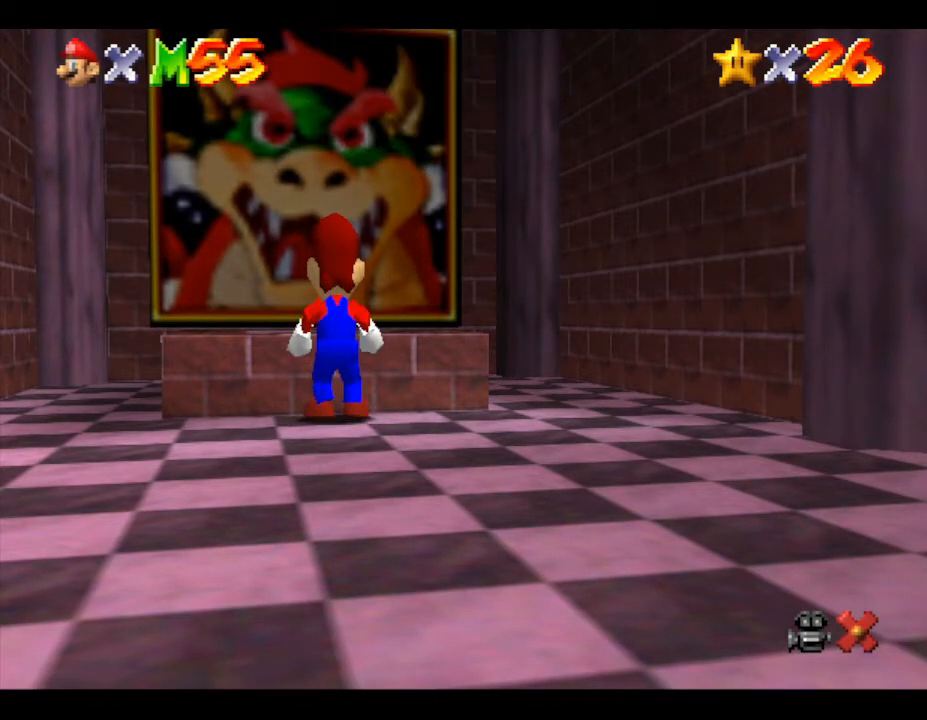
{"buttons": ["A", "Z"], "left_stick": "center", "events": [[33, "A", "up"], [133, "A", "down"], [133, "Z", "down"], [167, "A", "up"], [167, "Z", "up"], [233, "A", "down"], [233, "Z", "down"], [333, "A", "up"], [333, "Z", "up"], [383, "A", "down"], [383, "Z", "down"], [433, "A", "up"], [433, "Z", "up"], [467, "Z", "down"], [500, "A", "down"]]}
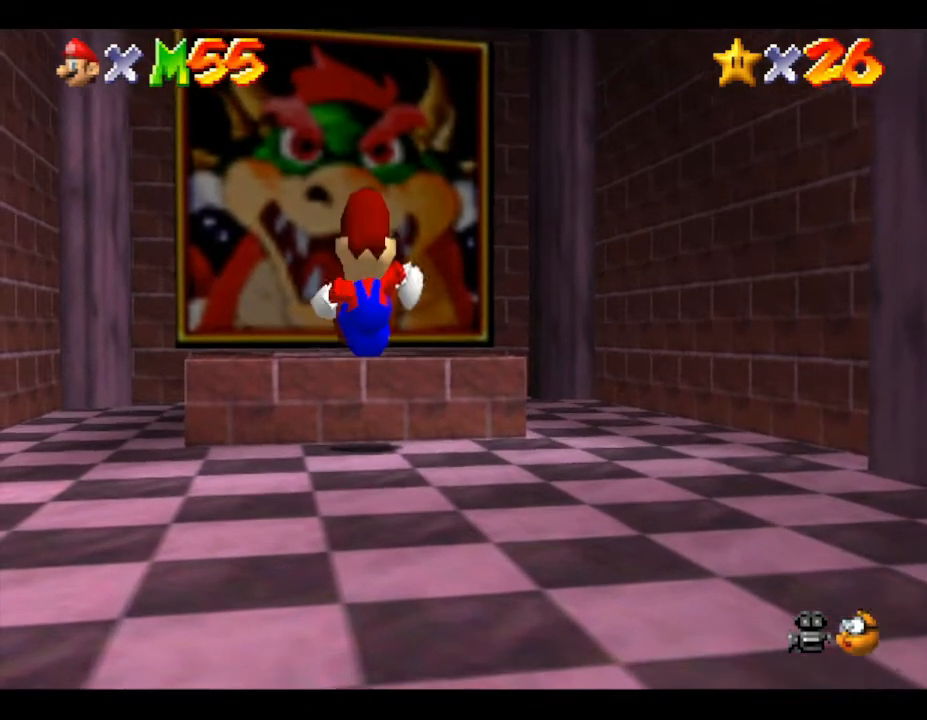
{"buttons": [], "left_stick": "center", "events": [[33, "Z", "up"], [67, "A", "up"], [333, "A", "down"], [400, "A", "up"]]}
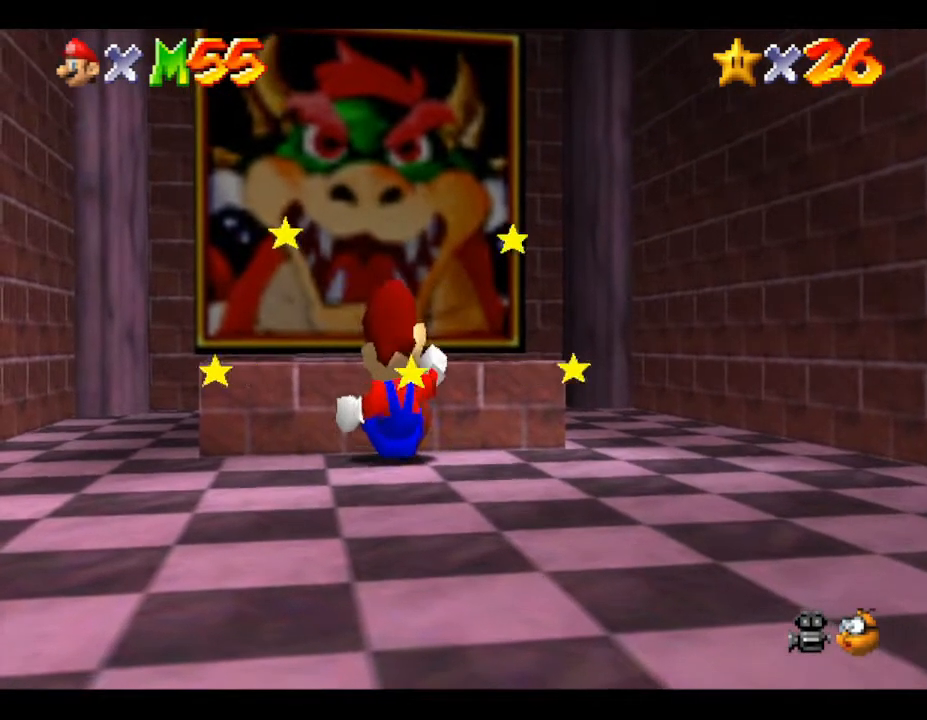
{"buttons": [], "left_stick": "center", "events": [[17, "A", "down"], [117, "A", "up"], [200, "A", "down"], [333, "A", "up"]]}
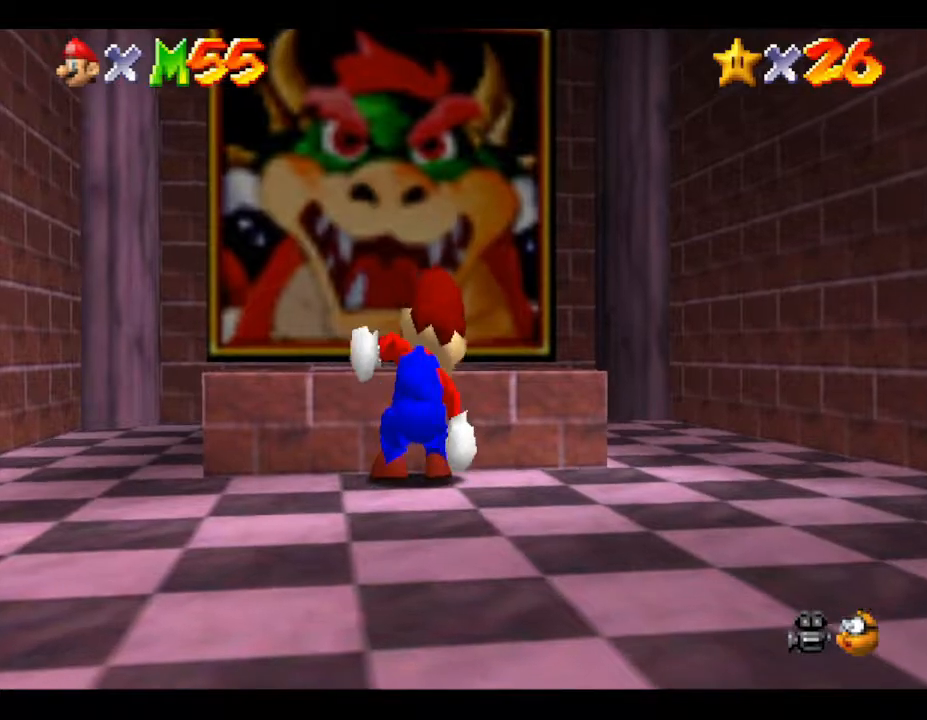
{"buttons": [], "left_stick": "center", "events": [[50, "A", "down"], [300, "A", "up"], [417, "A", "down"], [500, "A", "up"]]}
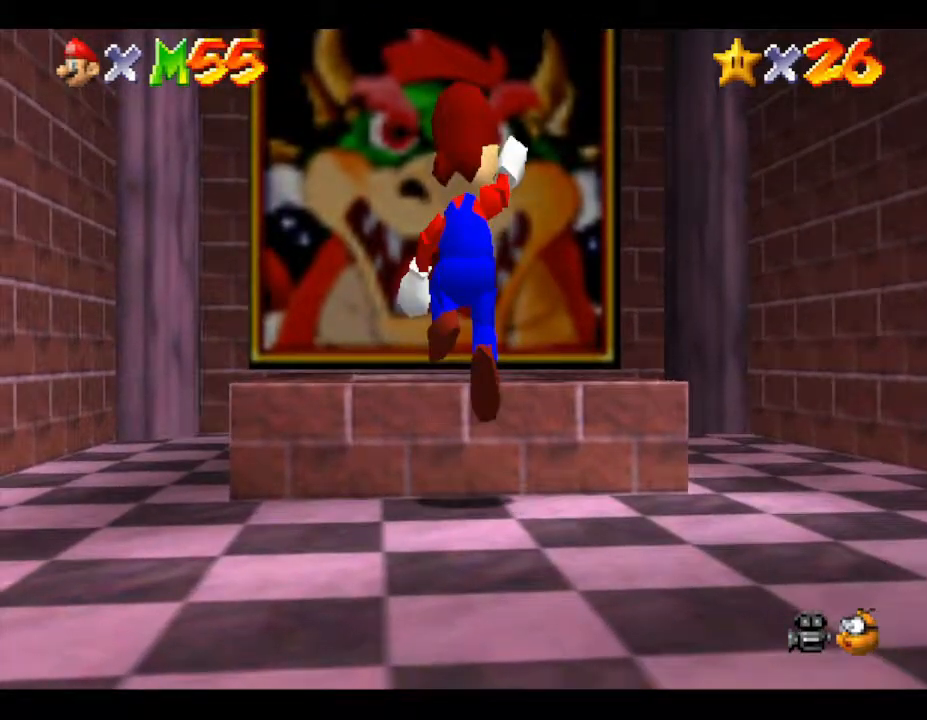
{"buttons": ["Z"], "left_stick": "center", "events": [[67, "A", "down"], [167, "A", "up"], [183, "Z", "down"]]}
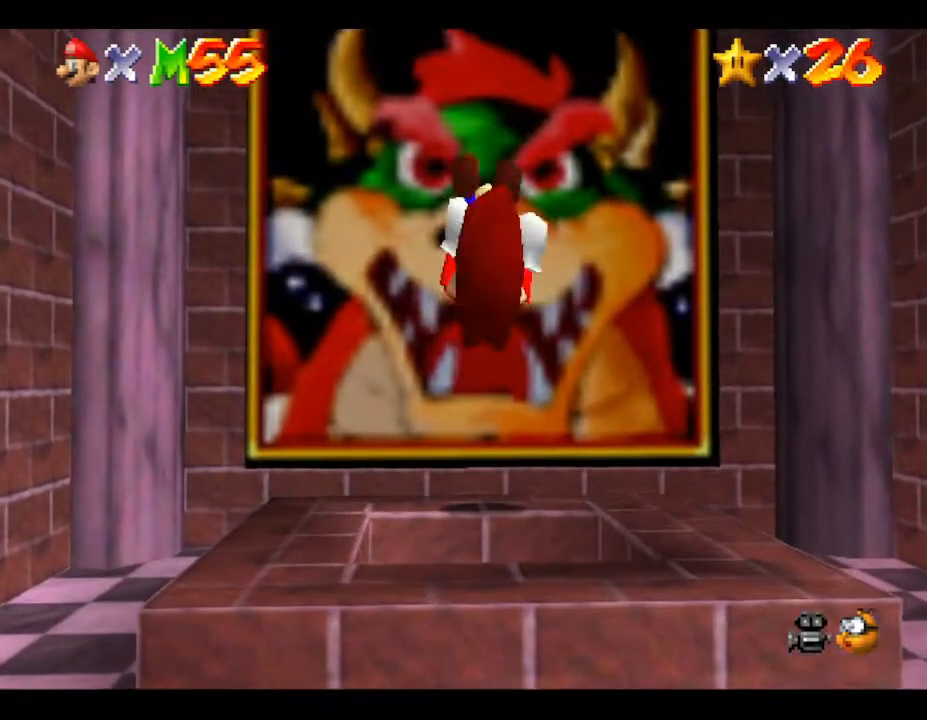
{"buttons": [], "left_stick": "center", "events": [[100, "Z", "up"]]}
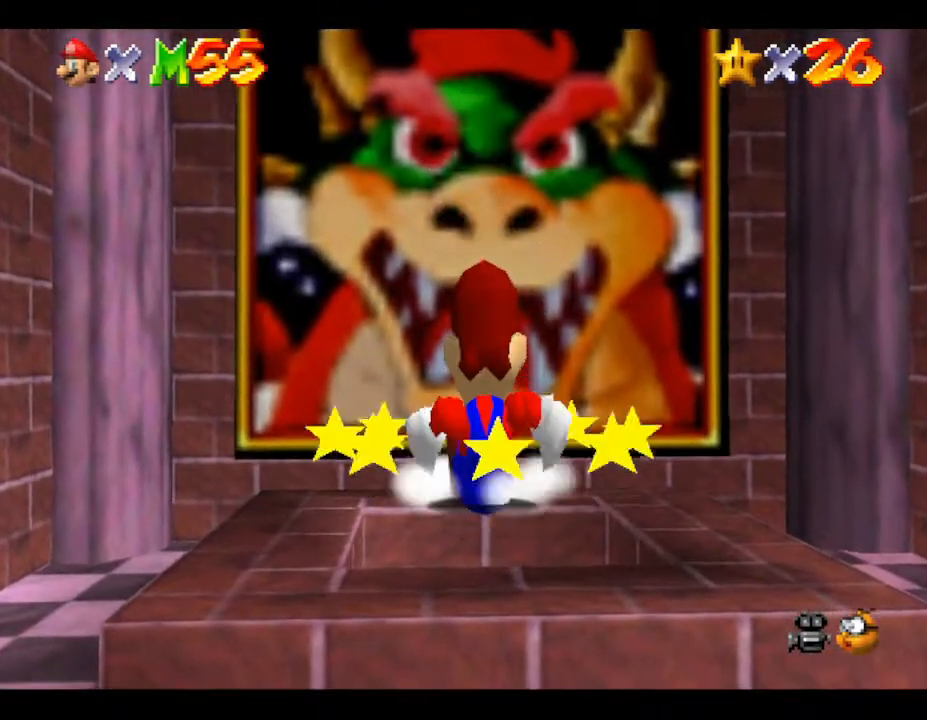
{"buttons": [], "left_stick": "center", "events": []}
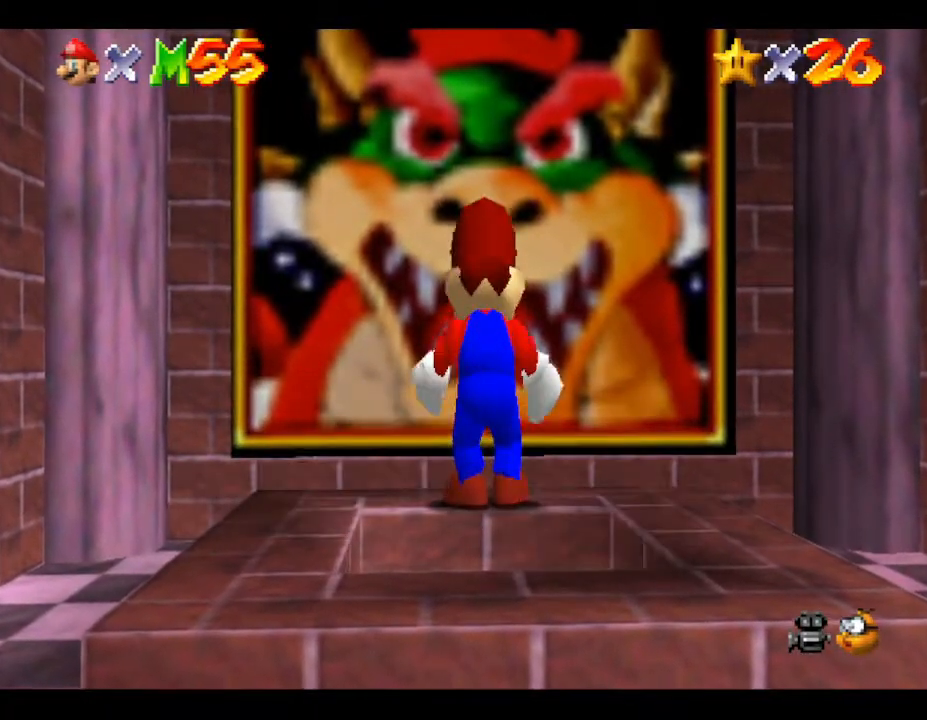
{"buttons": ["Z"], "left_stick": "center", "events": [[150, "Z", "down"]]}
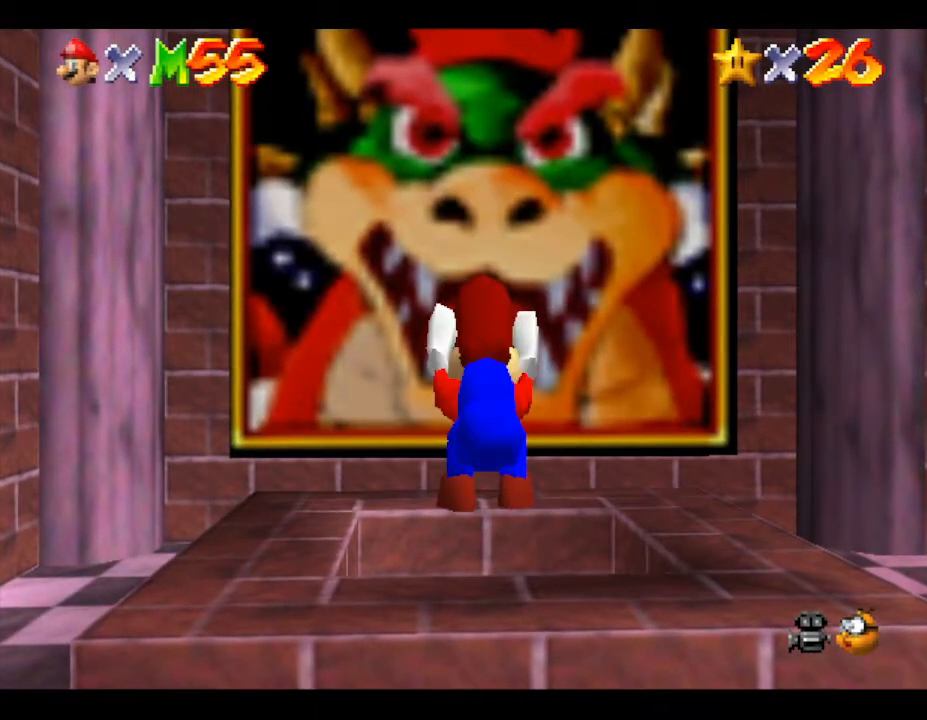
{"buttons": ["A", "Z"], "left_stick": "center", "events": [[117, "A", "down"]]}
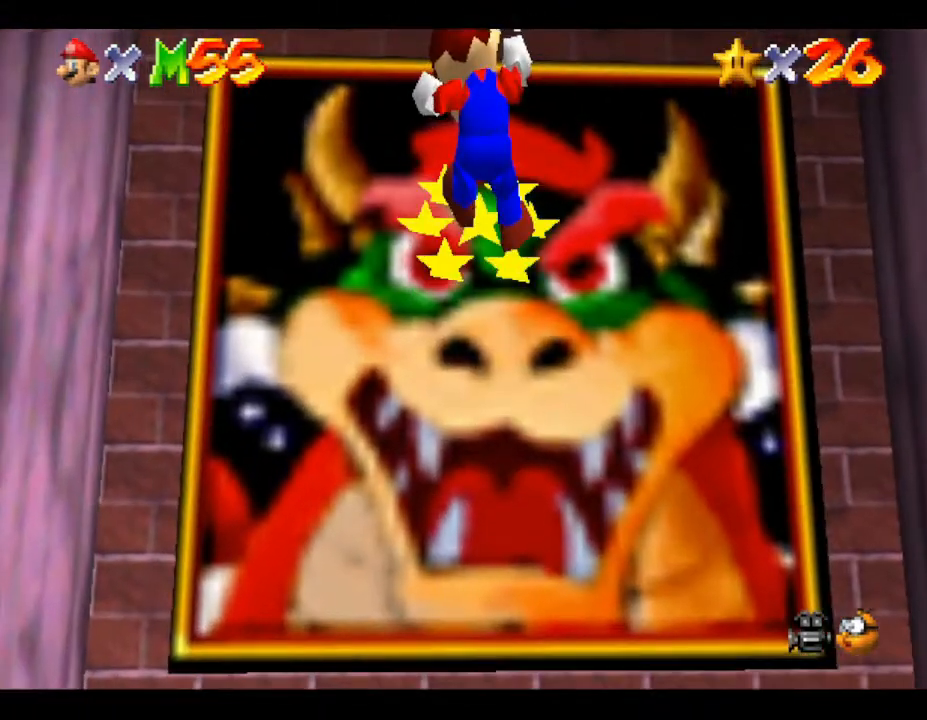
{"buttons": ["Z"], "left_stick": "center", "events": [[133, "A", "up"]]}
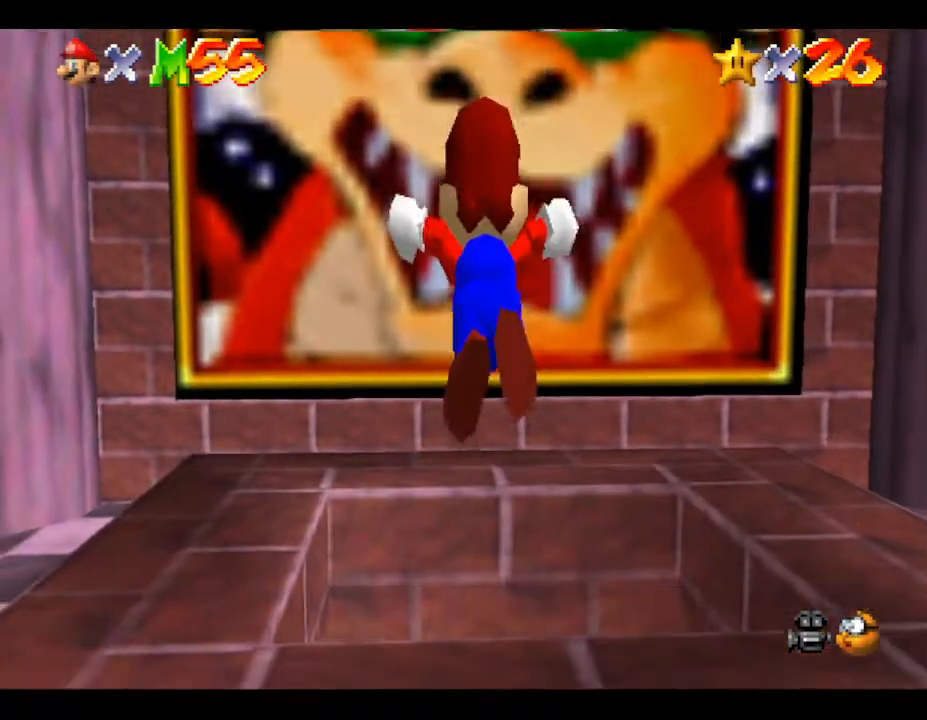
{"buttons": ["Z"], "left_stick": "center", "events": []}
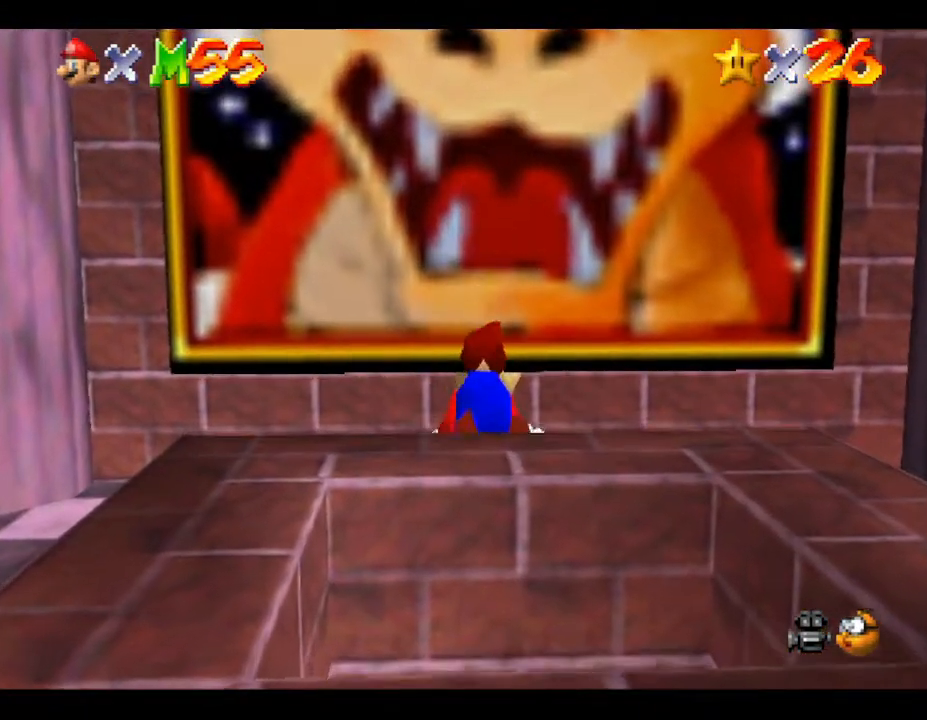
{"buttons": [], "left_stick": "center", "events": [[83, "Z", "up"], [167, "Z", "down"], [433, "Z", "up"]]}
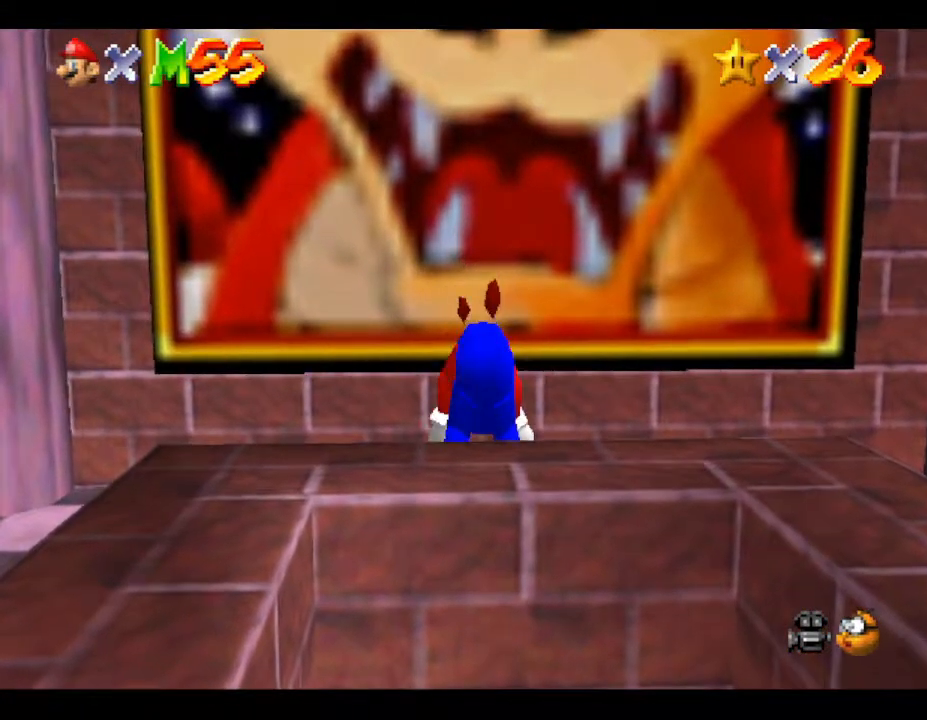
{"buttons": ["A", "Z"], "left_stick": "center", "events": [[150, "Z", "down"], [450, "A", "down"]]}
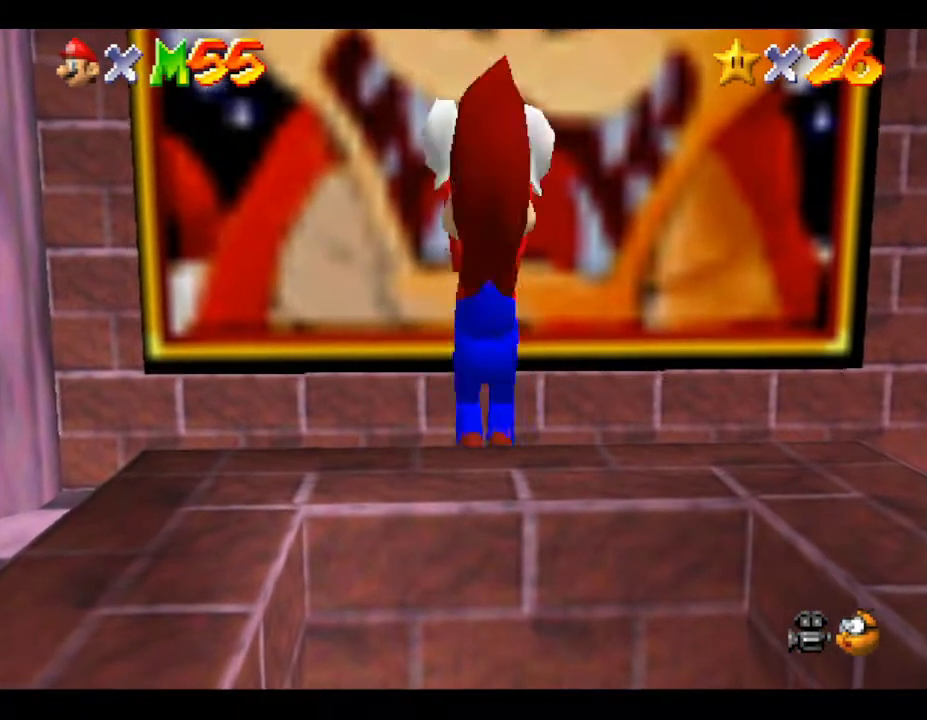
{"buttons": ["Z"], "left_stick": "center", "events": [[467, "A", "up"]]}
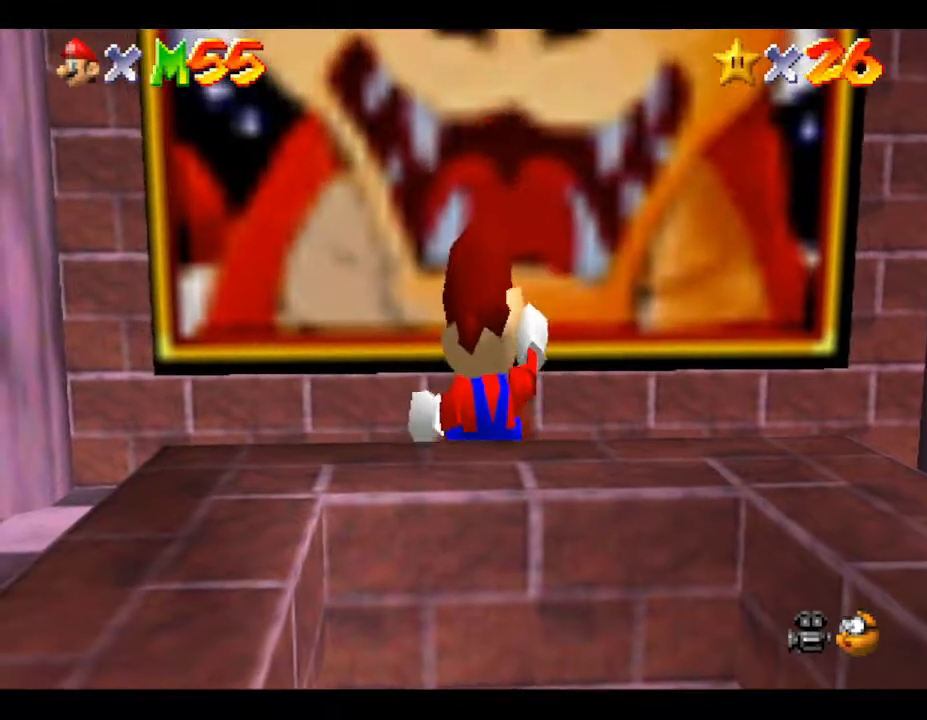
{"buttons": [], "left_stick": "center", "events": [[83, "A", "down"], [233, "A", "up"], [267, "Z", "up"]]}
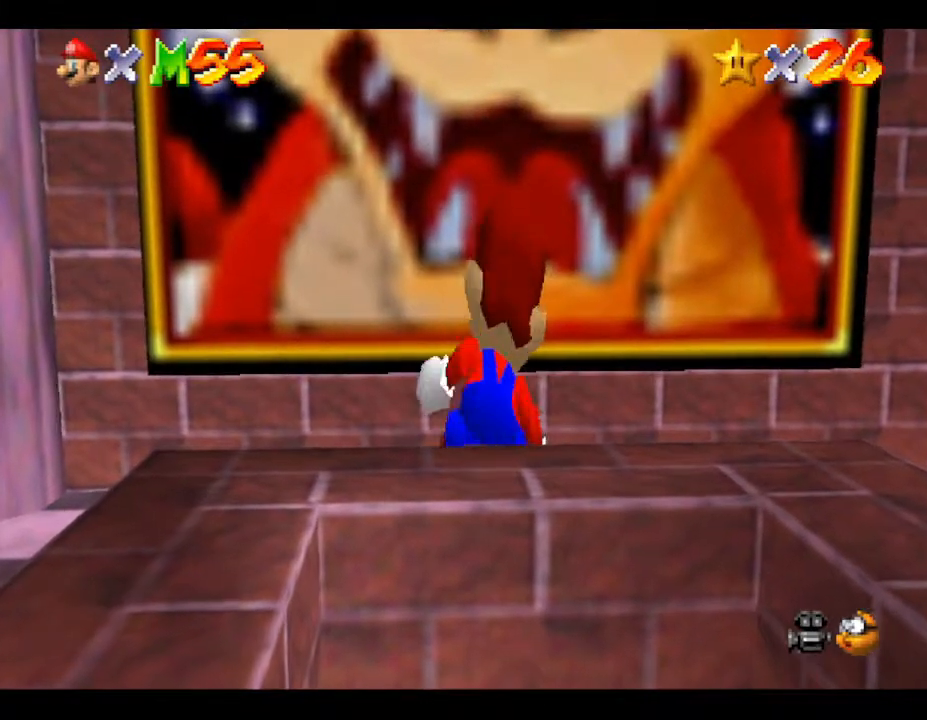
{"buttons": ["A"], "left_stick": "down", "events": [[17, "left_stick", "down"], [500, "A", "down"]]}
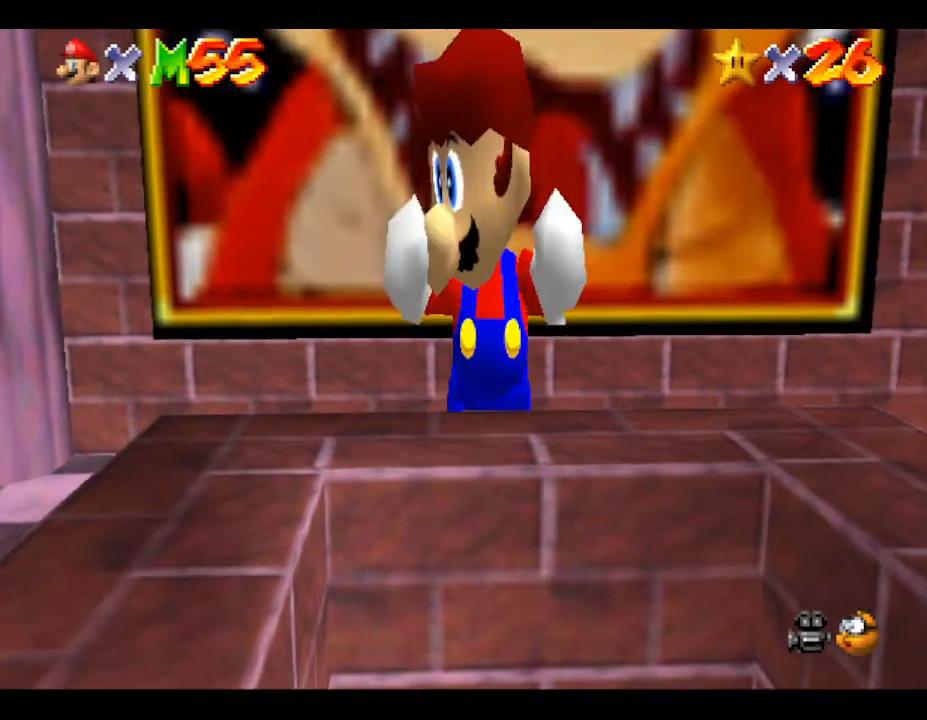
{"buttons": [], "left_stick": "up-right", "events": [[217, "A", "up"], [317, "left_stick", "center"], [500, "left_stick", "up-right"]]}
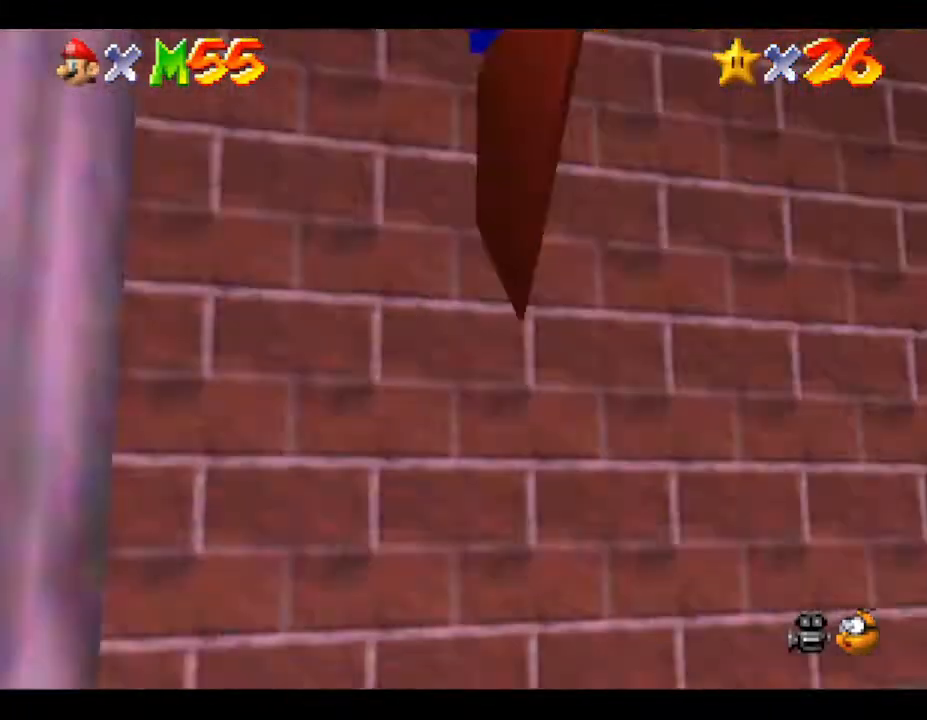
{"buttons": [], "left_stick": "down-right", "events": [[283, "left_stick", "right"], [450, "left_stick", "down-right"]]}
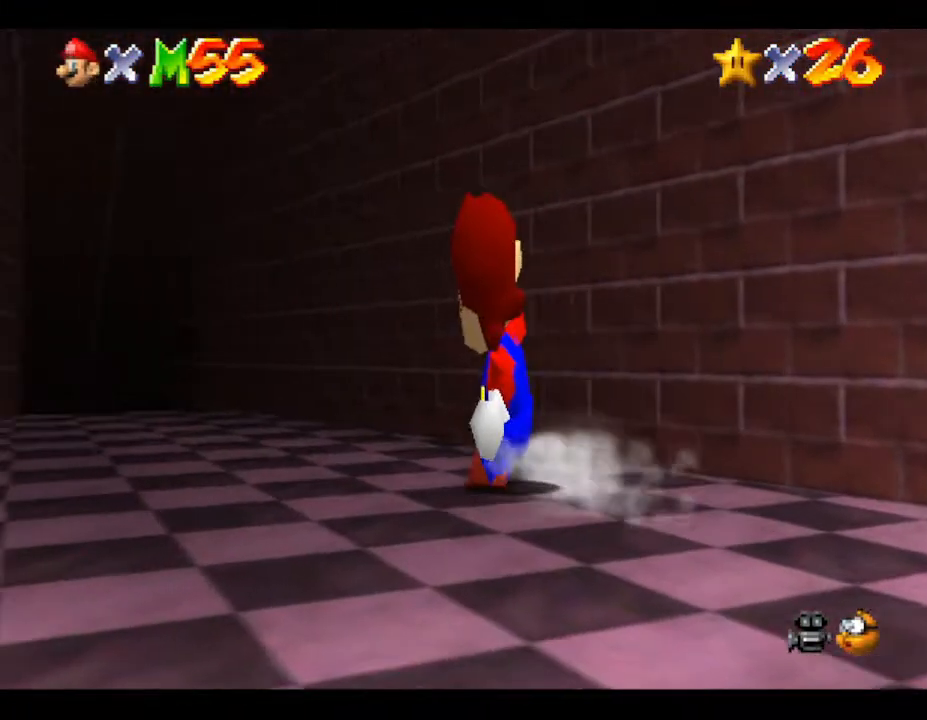
{"buttons": ["A", "B"], "left_stick": "down-right", "events": [[500, "A", "down"], [500, "B", "down"]]}